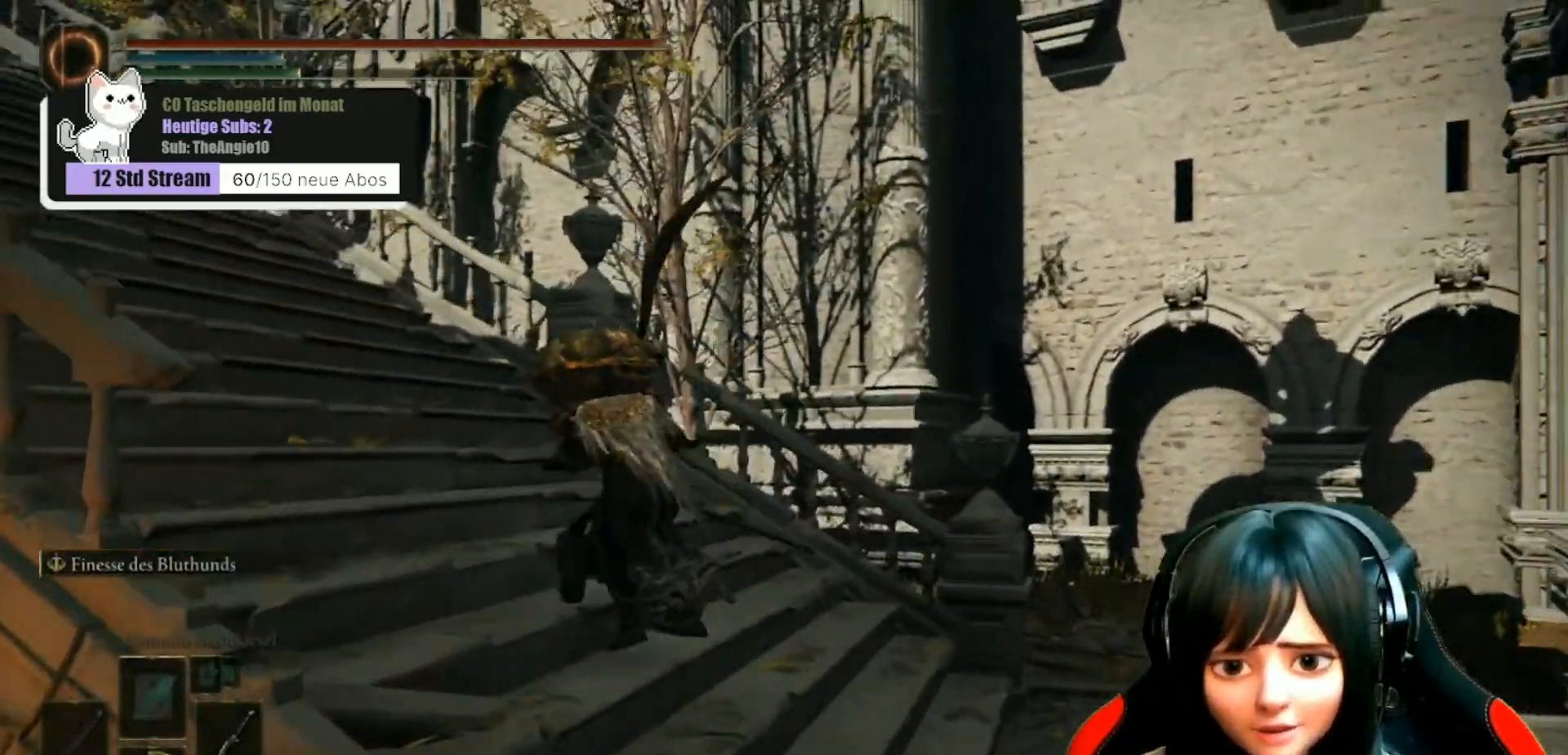
Gameplay with a controller (Xbox layout); each line is a JSON object with the inputs held at the frame after it. "events" lists button and stick changes between this image and that frame as [ms after this image, input, new state], when the widget could be followed in between.
{"buttons": ["B"], "left_stick": "up-left", "right_stick": "center", "events": []}
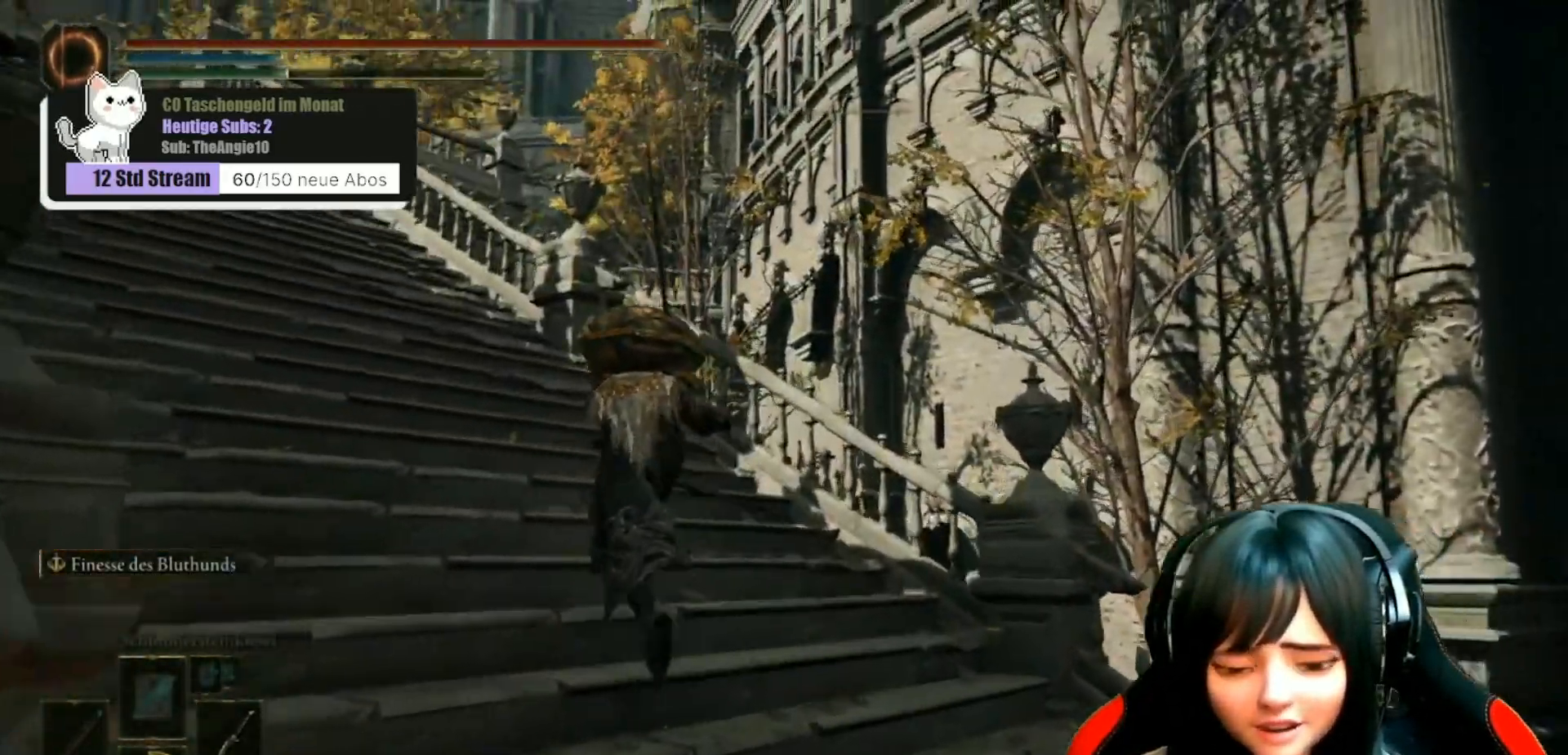
{"buttons": ["B"], "left_stick": "up-left", "right_stick": "center", "events": []}
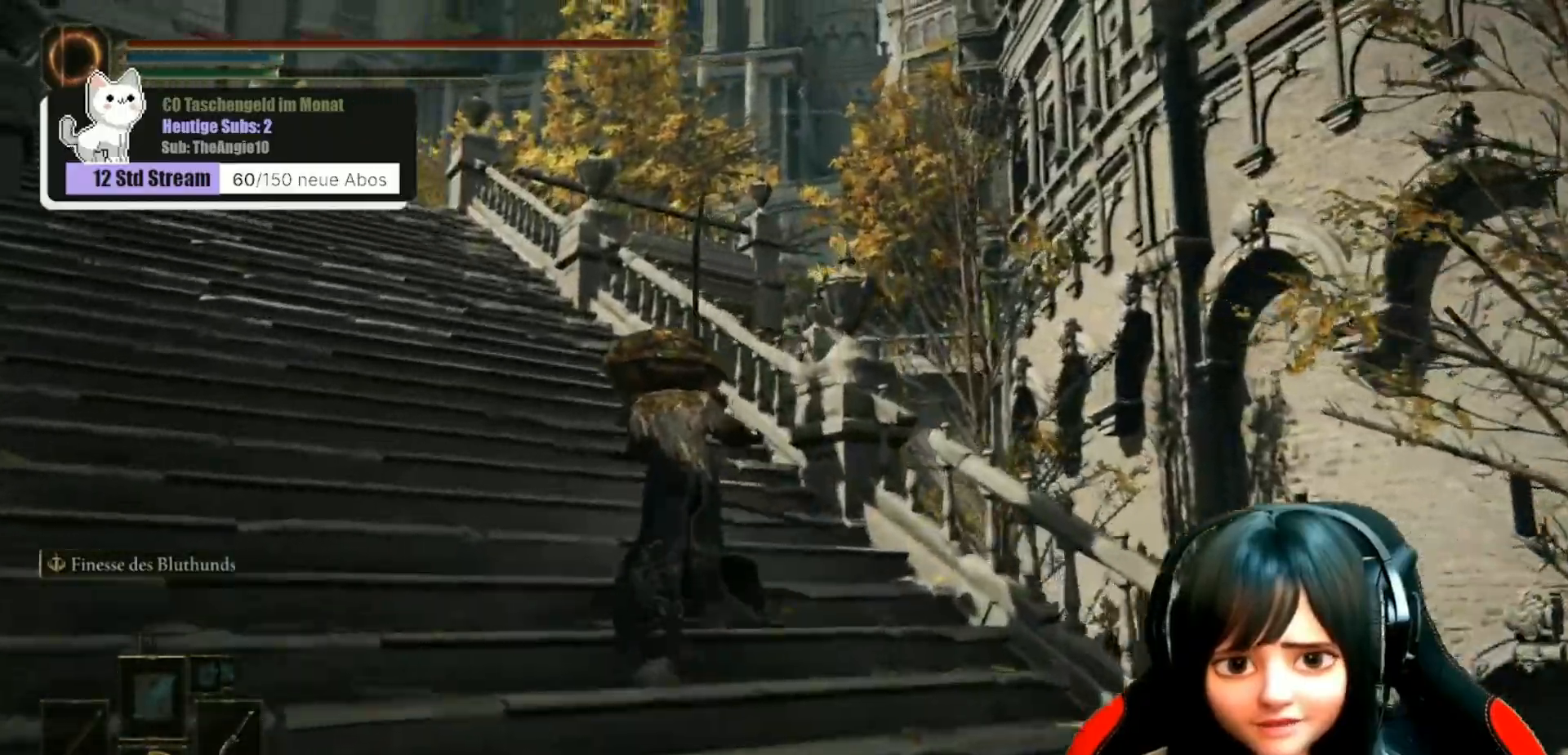
{"buttons": ["B"], "left_stick": "up-left", "right_stick": "center", "events": []}
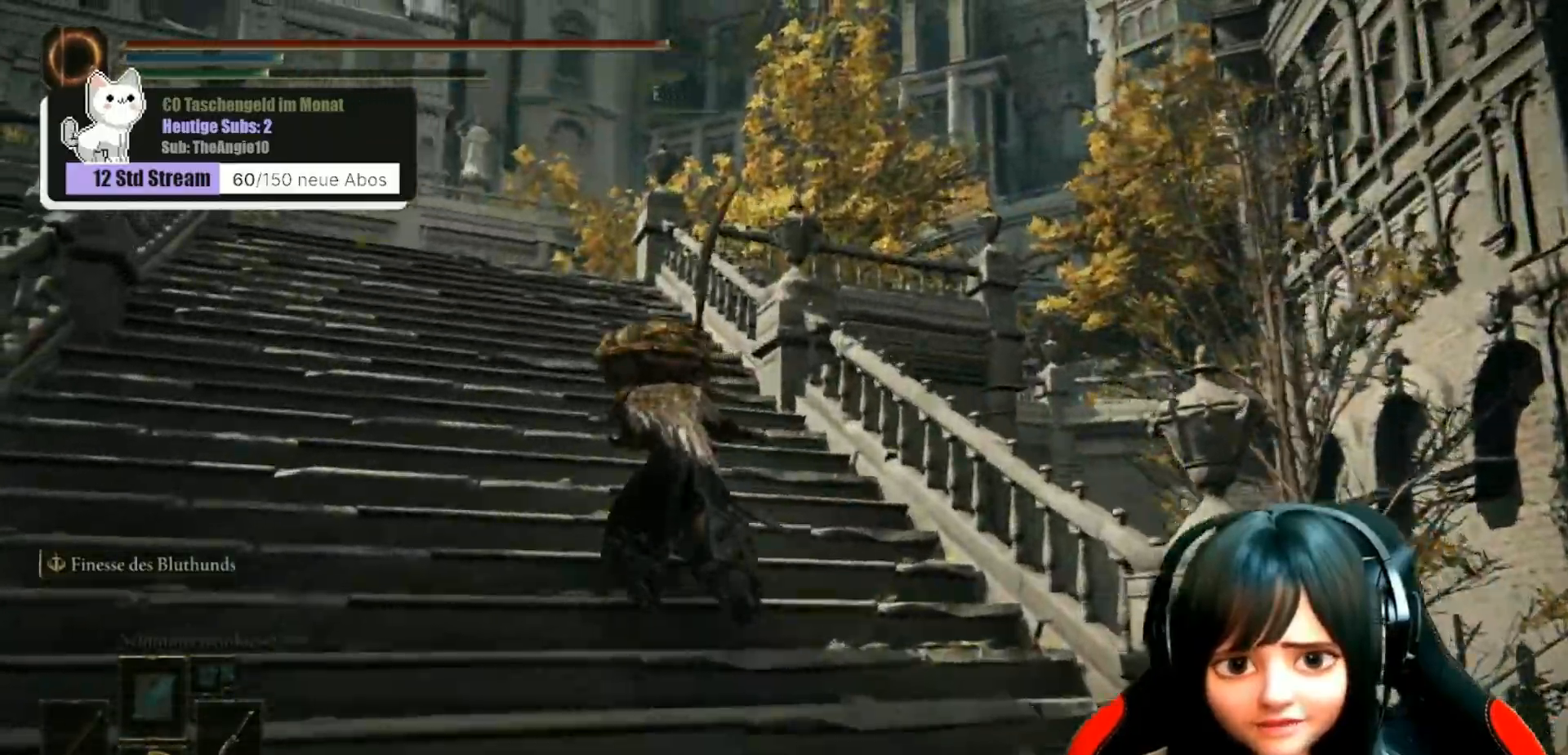
{"buttons": [], "left_stick": "up-left", "right_stick": "center", "events": [[367, "B", "up"]]}
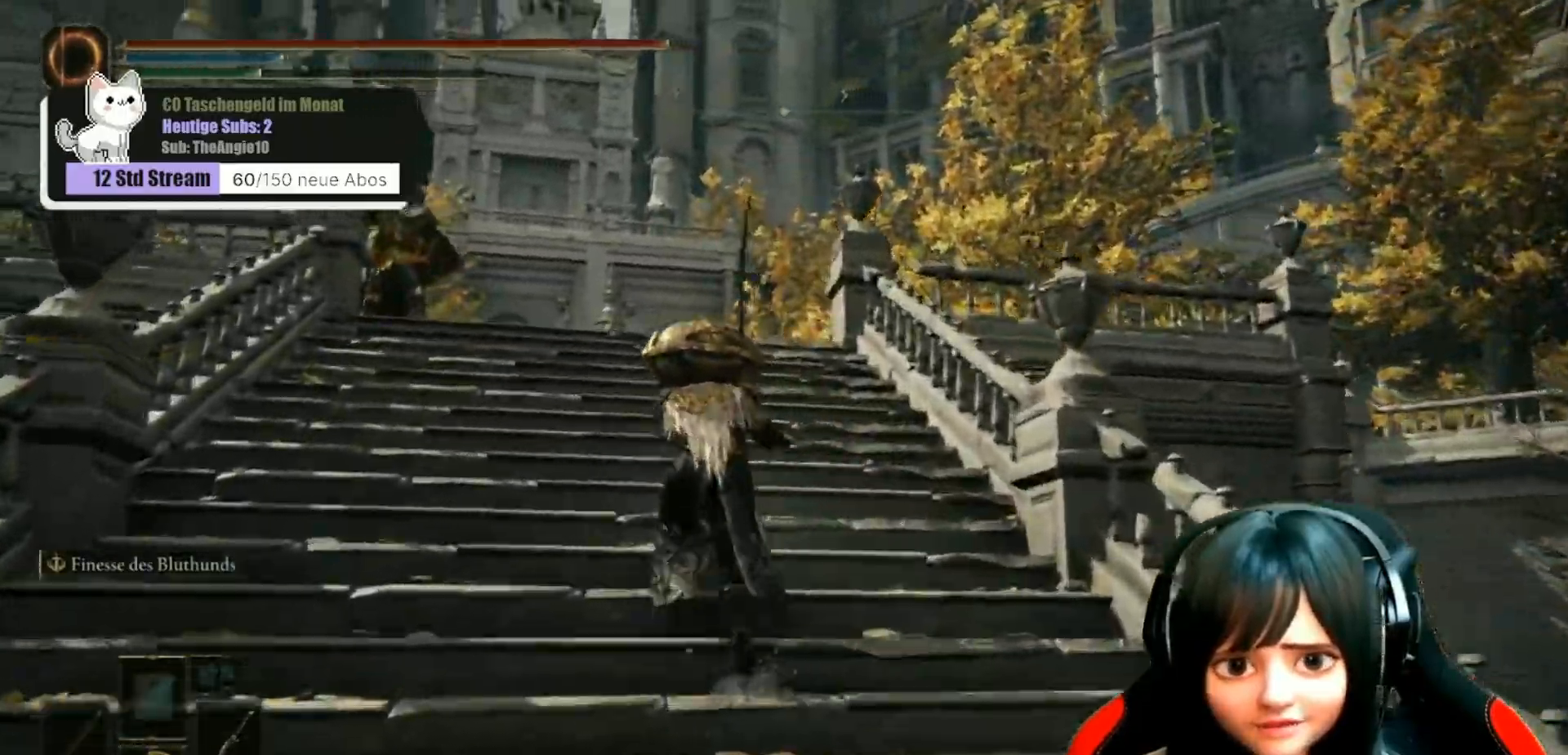
{"buttons": [], "left_stick": "up", "right_stick": "center", "events": [[33, "left_stick", "up"]]}
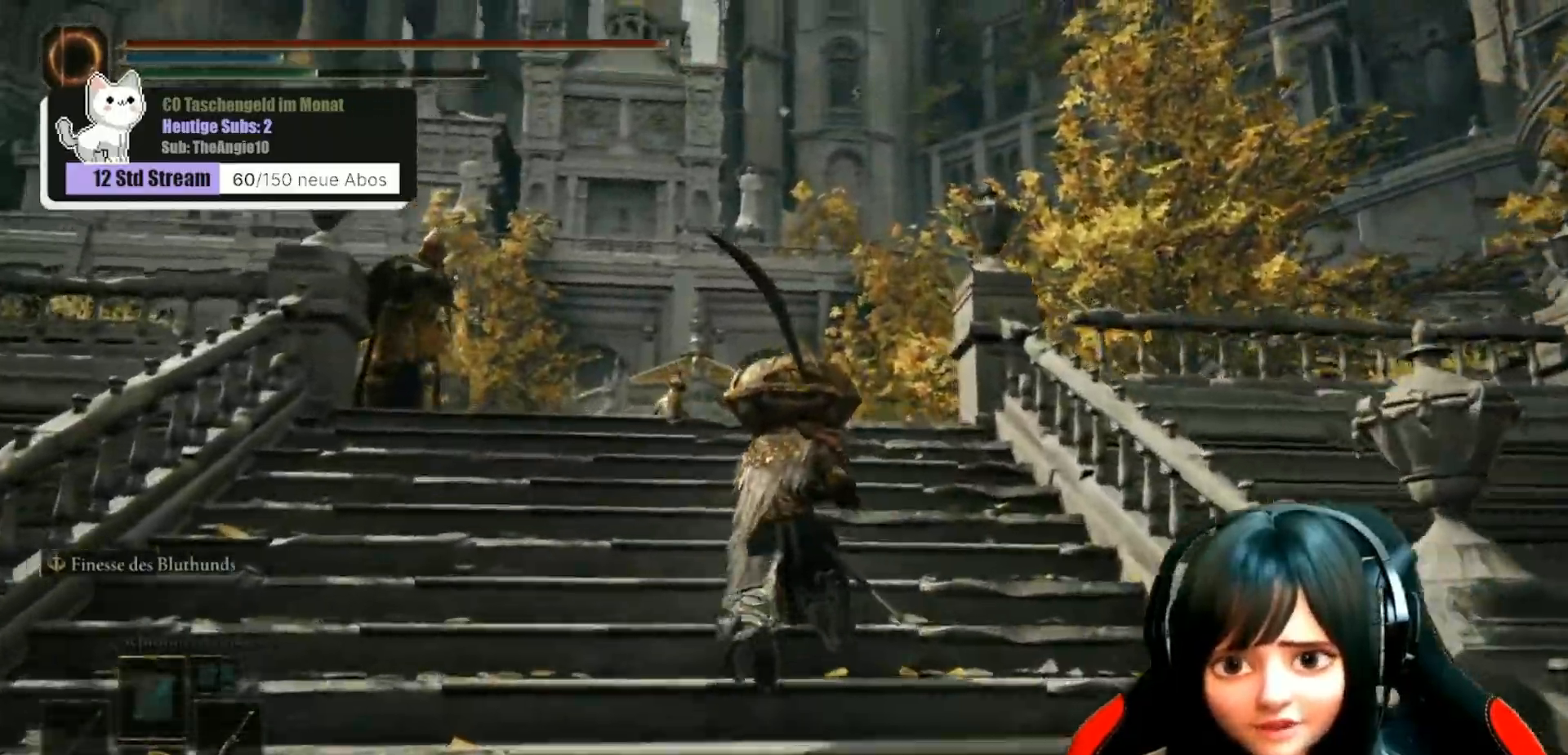
{"buttons": ["B"], "left_stick": "up", "right_stick": "center", "events": [[450, "B", "down"]]}
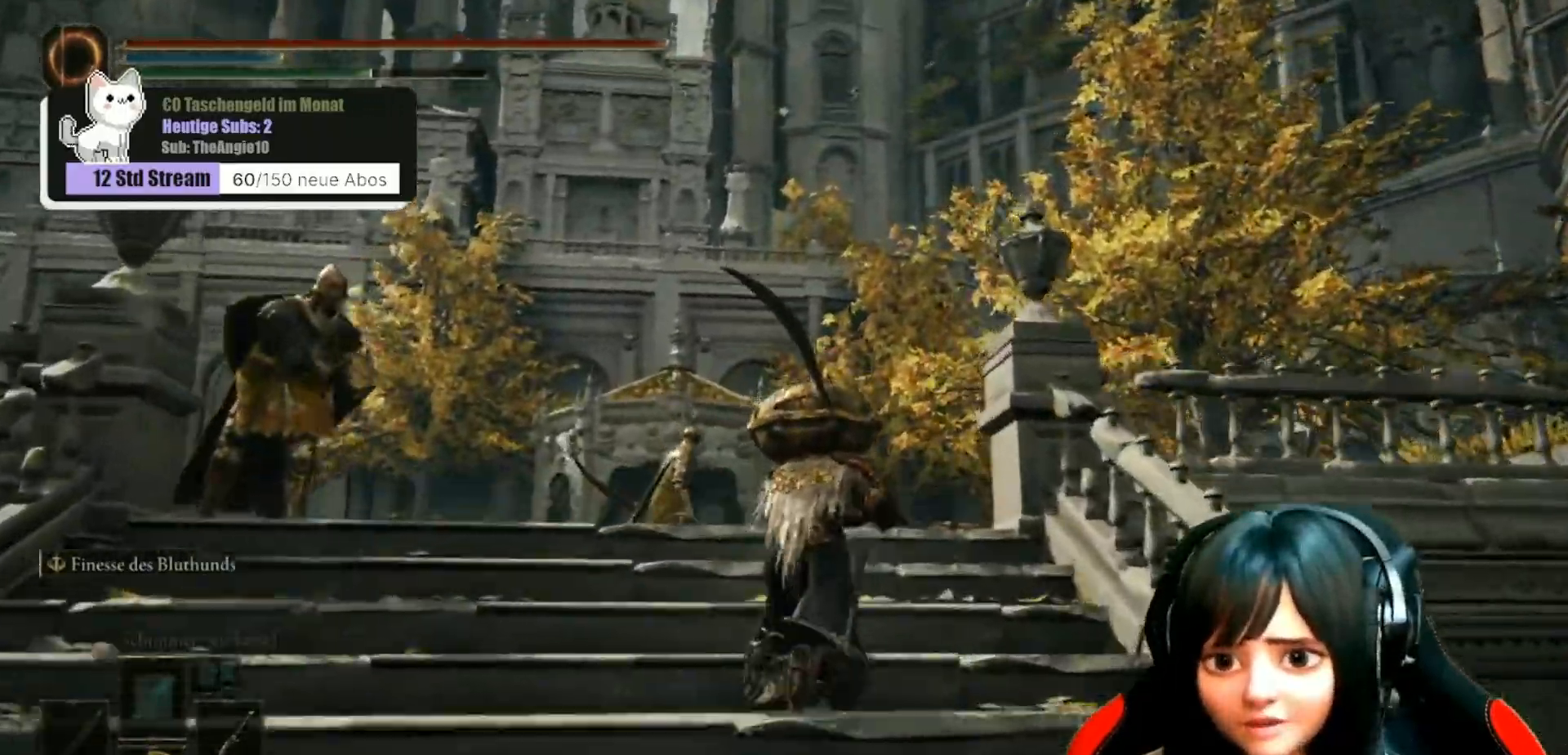
{"buttons": ["B"], "left_stick": "up", "right_stick": "center", "events": []}
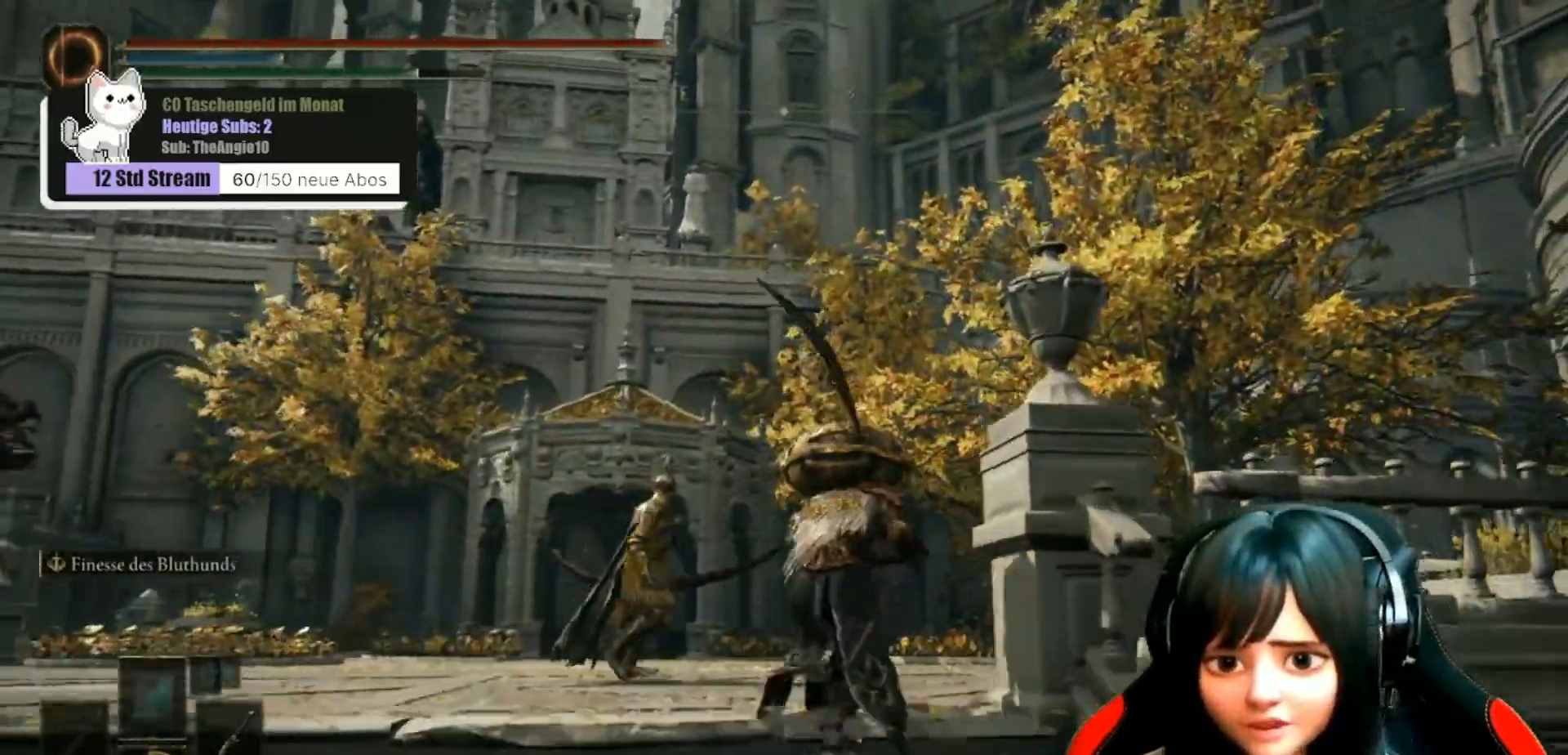
{"buttons": ["B"], "left_stick": "up-right", "right_stick": "center", "events": [[333, "left_stick", "up-right"]]}
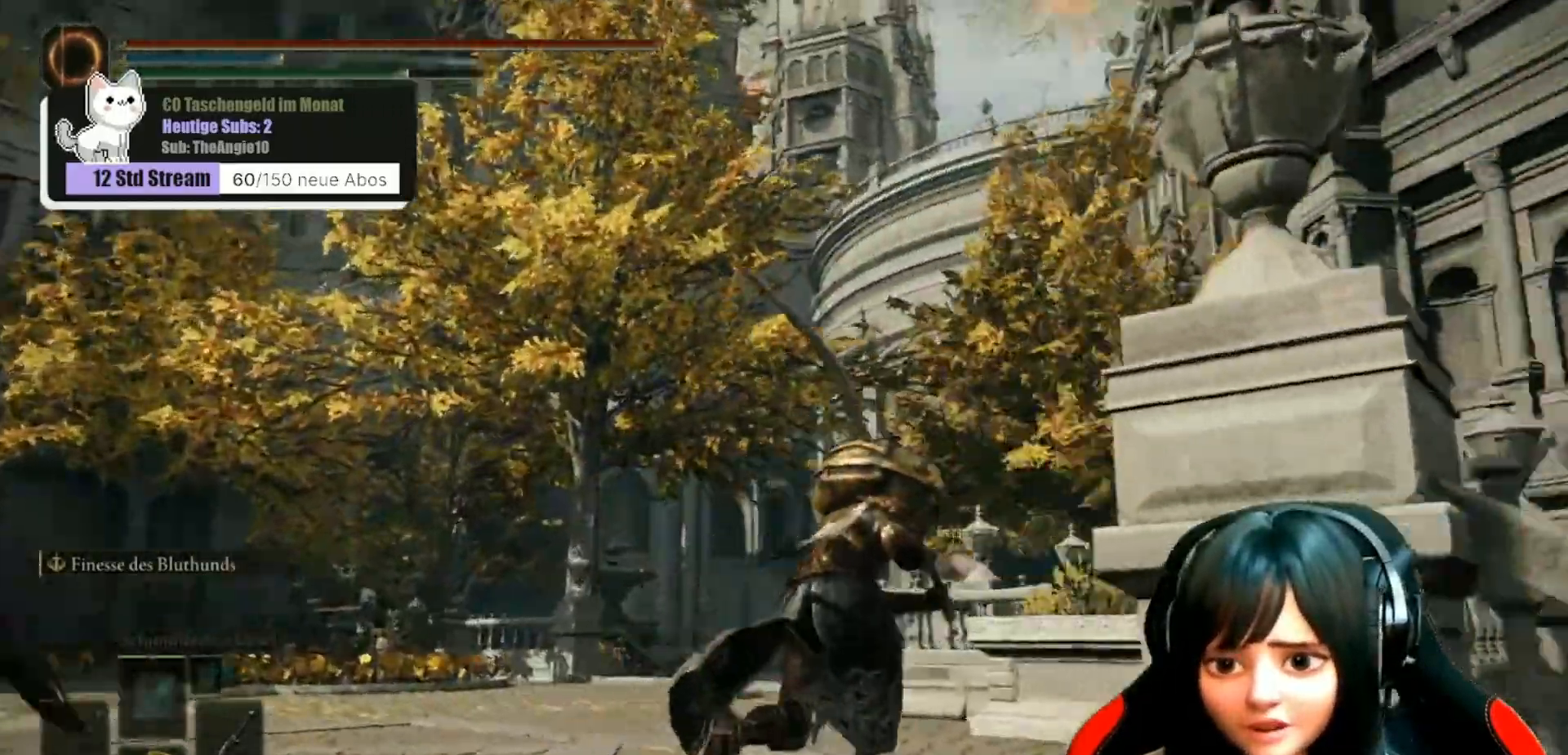
{"buttons": ["B"], "left_stick": "up-left", "right_stick": "center", "events": [[133, "left_stick", "up"], [433, "left_stick", "up-left"]]}
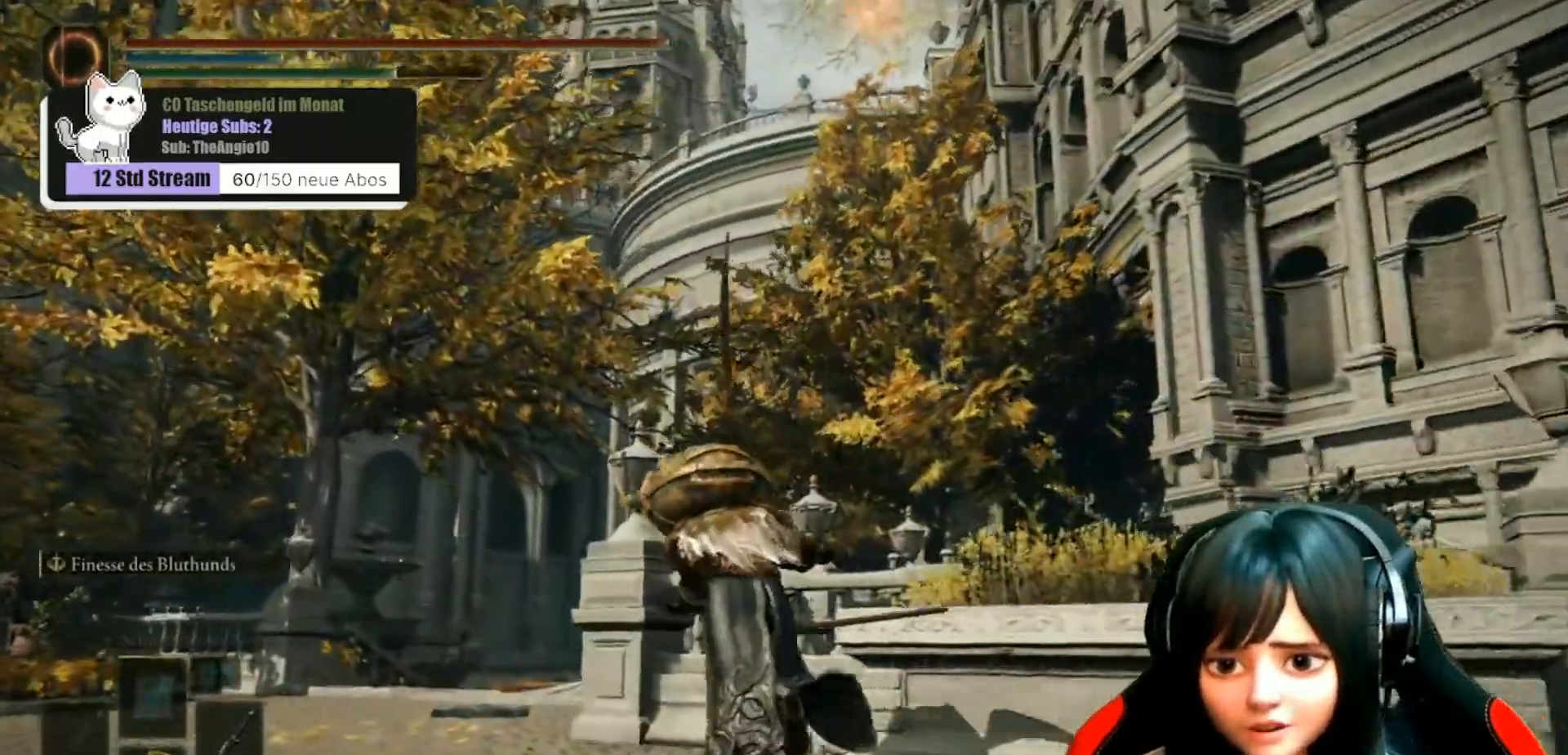
{"buttons": ["B"], "left_stick": "up-left", "right_stick": "center", "events": []}
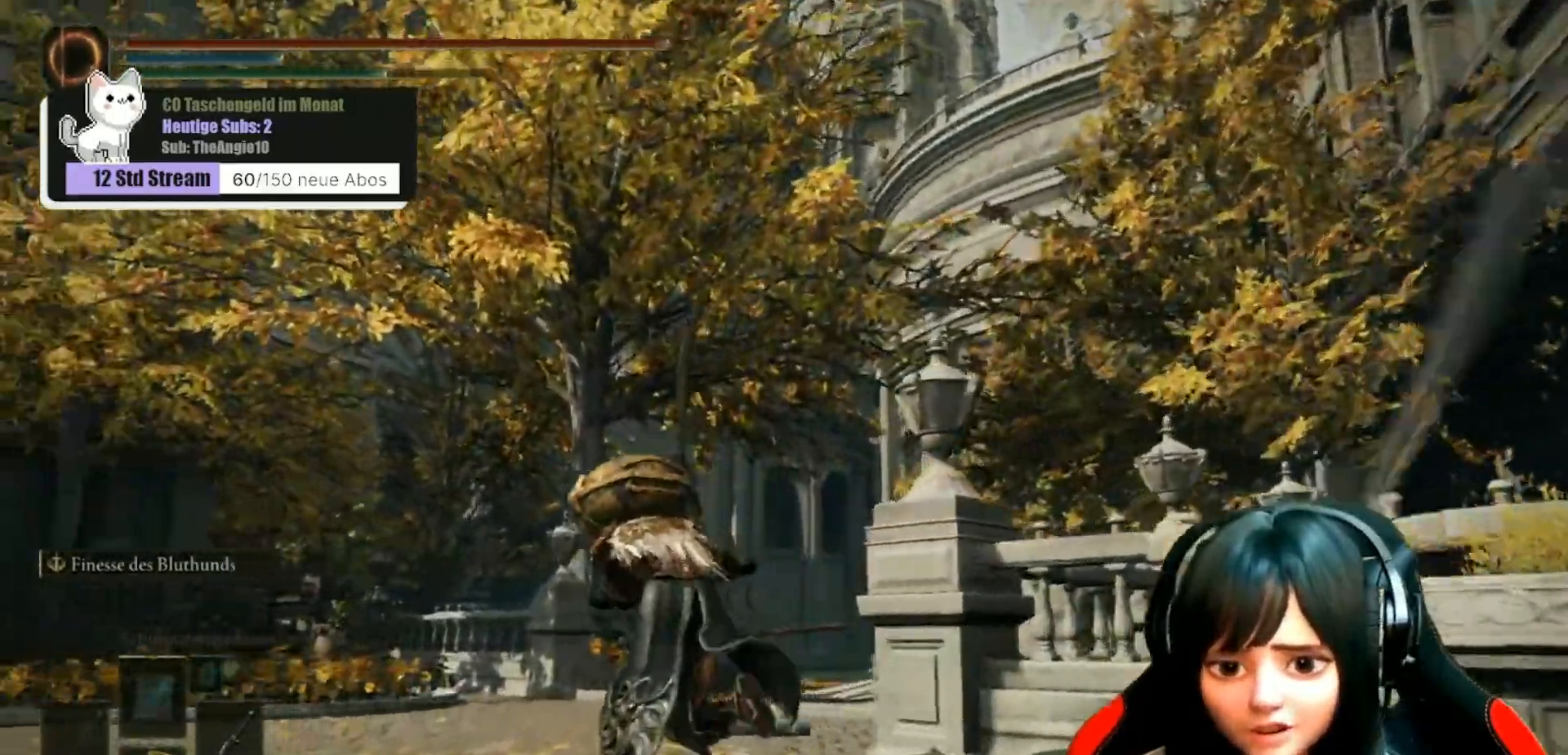
{"buttons": ["B"], "left_stick": "up-left", "right_stick": "center", "events": []}
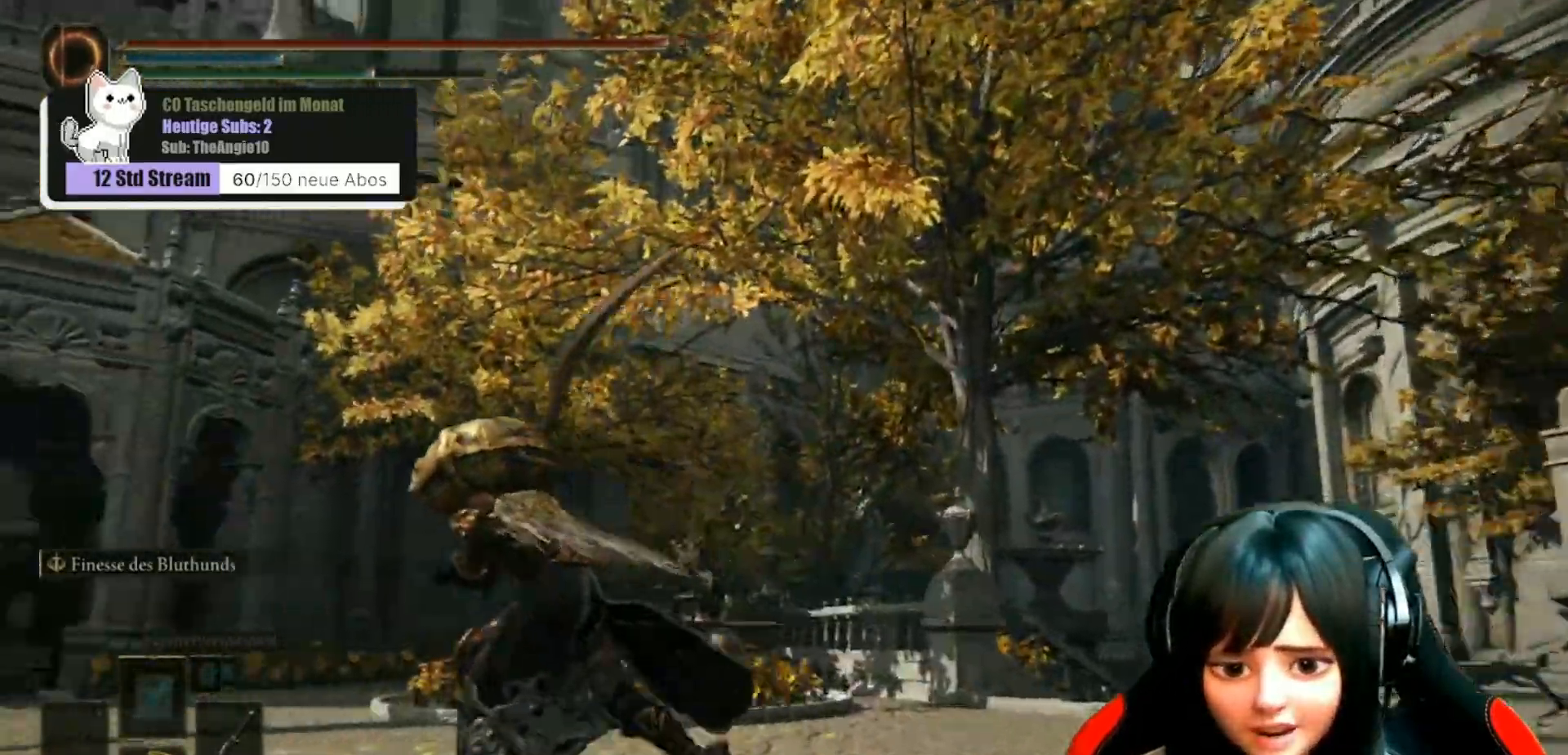
{"buttons": ["B"], "left_stick": "up-left", "right_stick": "center", "events": []}
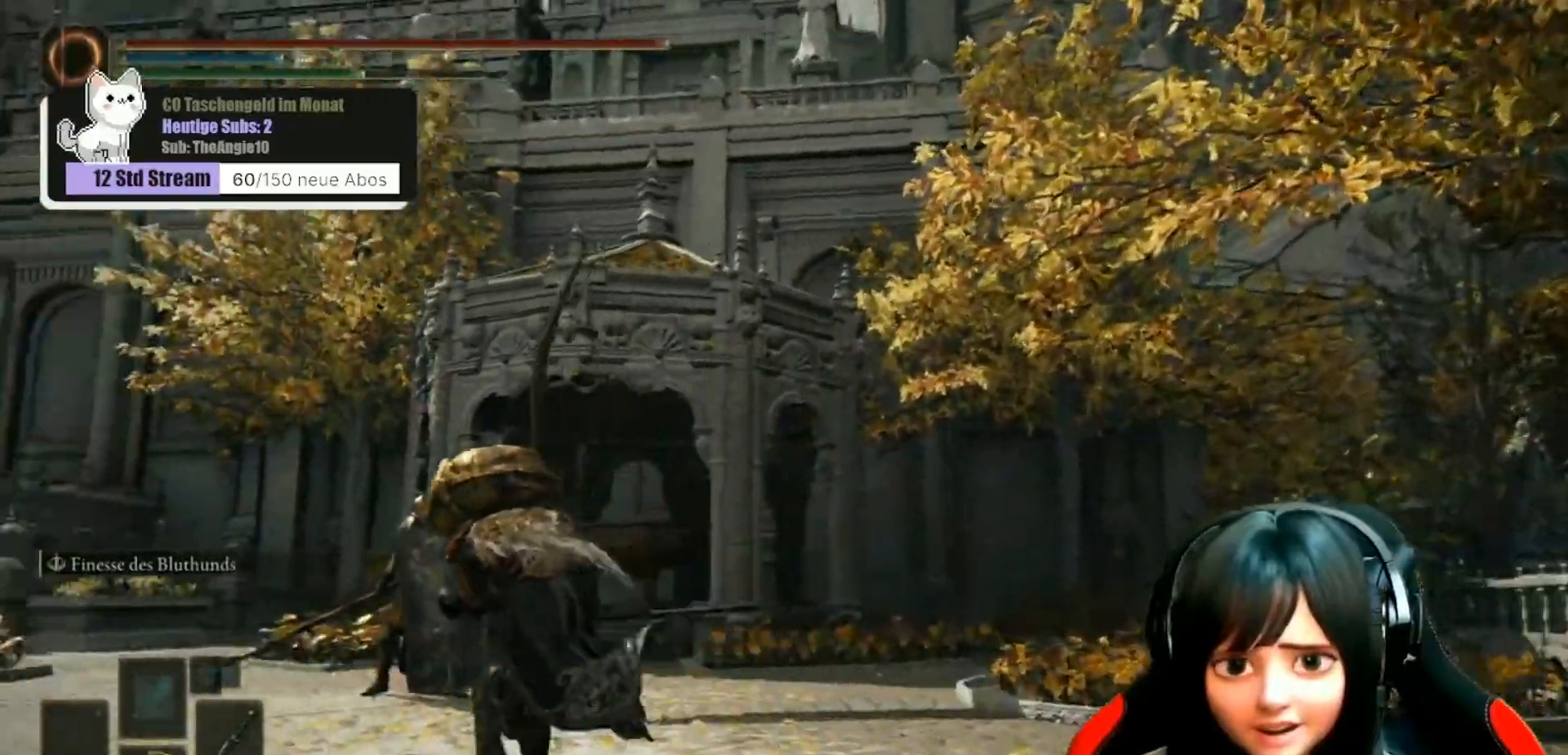
{"buttons": ["B"], "left_stick": "up-left", "right_stick": "center", "events": []}
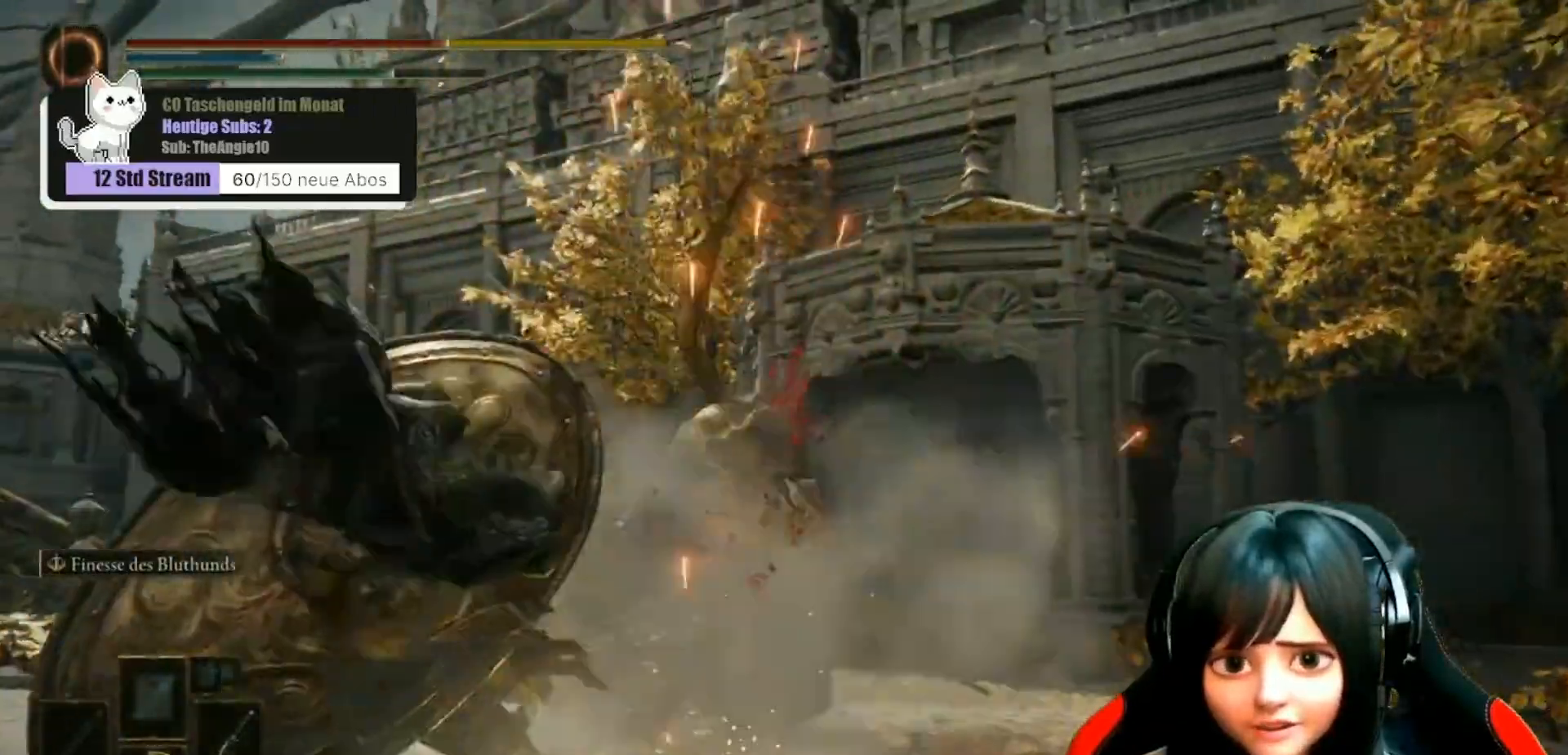
{"buttons": [], "left_stick": "up-left", "right_stick": "left", "events": [[133, "B", "up"], [317, "right_stick", "left"], [383, "left_stick", "center"], [467, "left_stick", "up-left"]]}
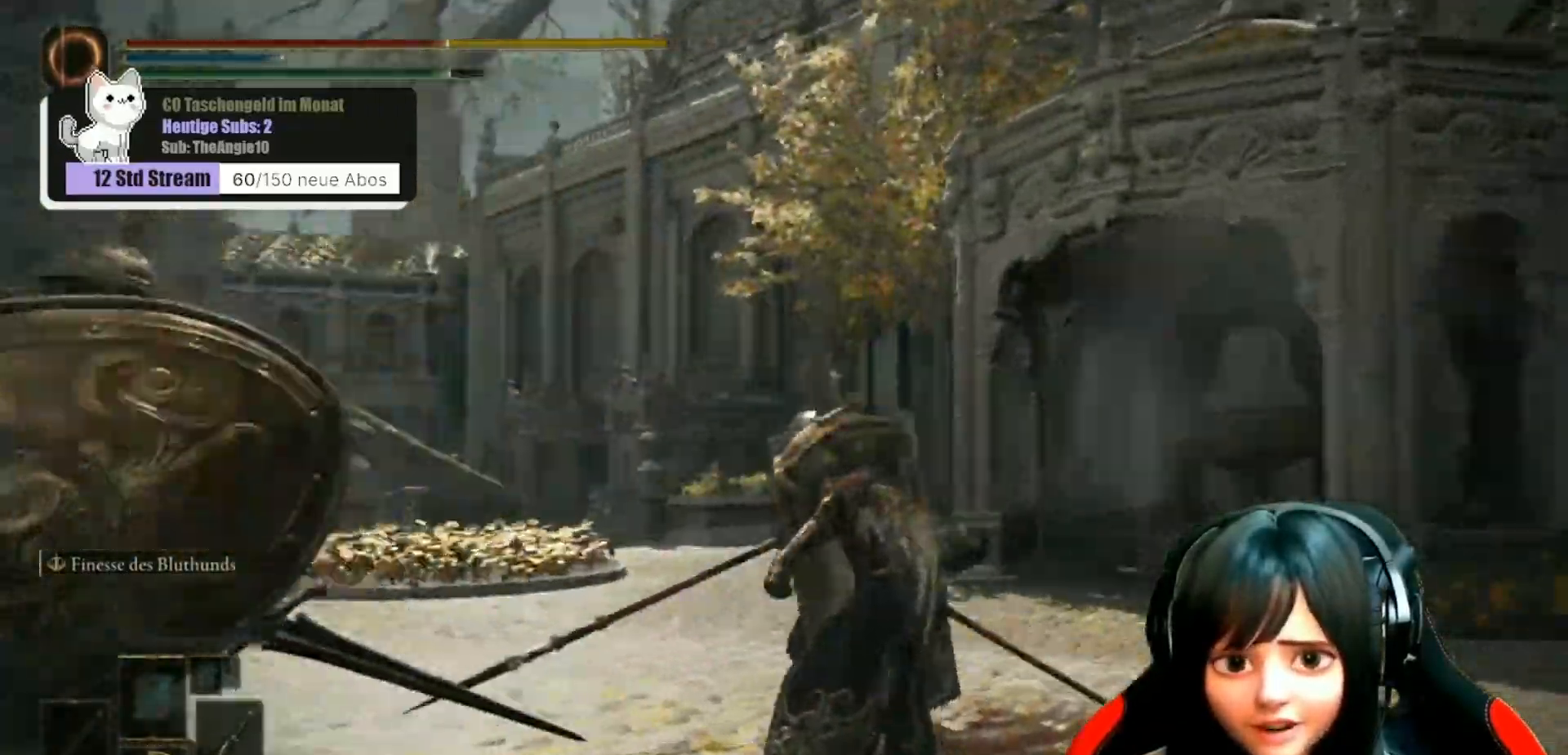
{"buttons": ["B"], "left_stick": "left", "right_stick": "center", "events": [[50, "left_stick", "center"], [100, "left_stick", "left"], [283, "right_stick", "center"], [433, "B", "down"]]}
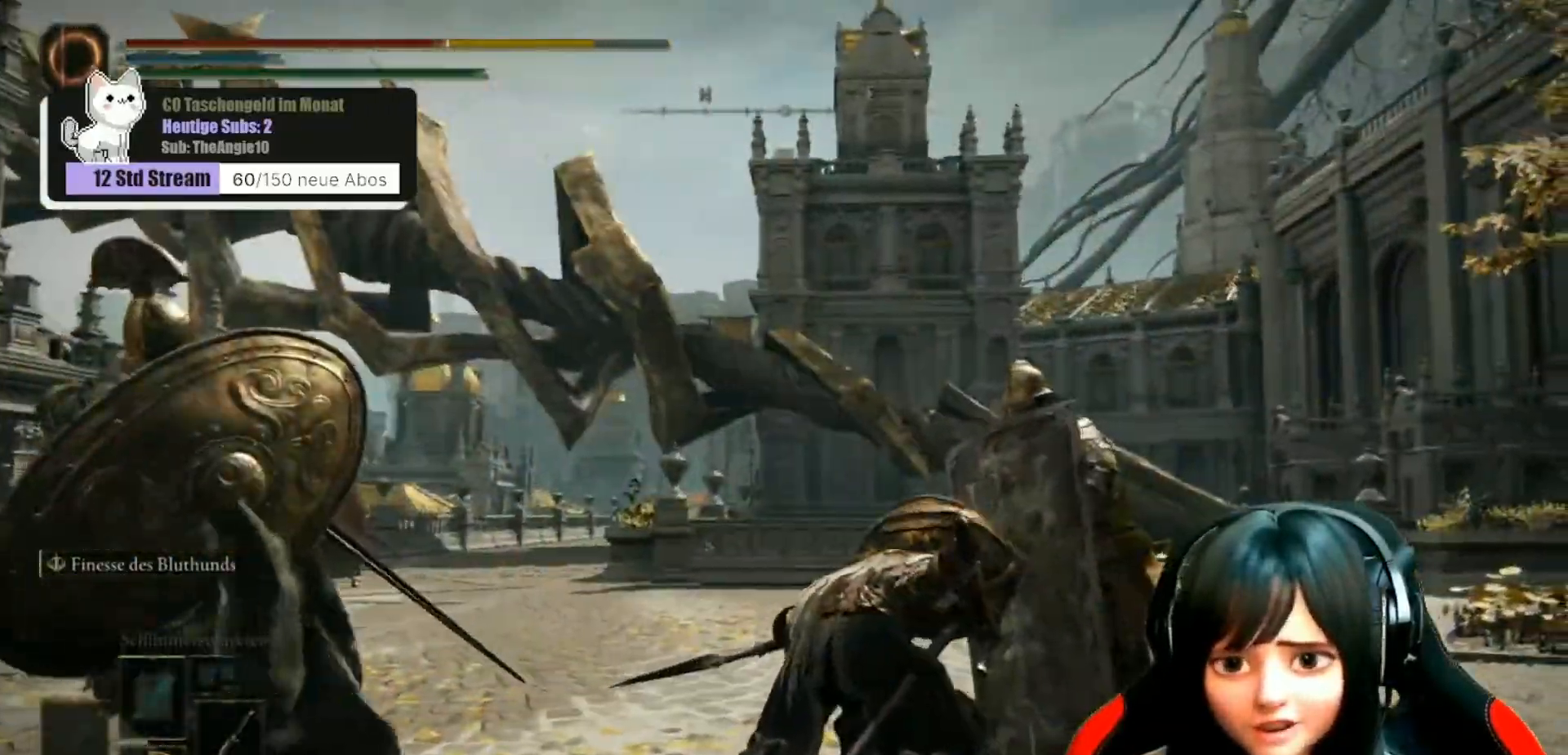
{"buttons": ["B"], "left_stick": "left", "right_stick": "center", "events": [[33, "B", "up"], [133, "B", "down"], [250, "B", "up"], [317, "B", "down"], [433, "B", "up"], [483, "B", "down"]]}
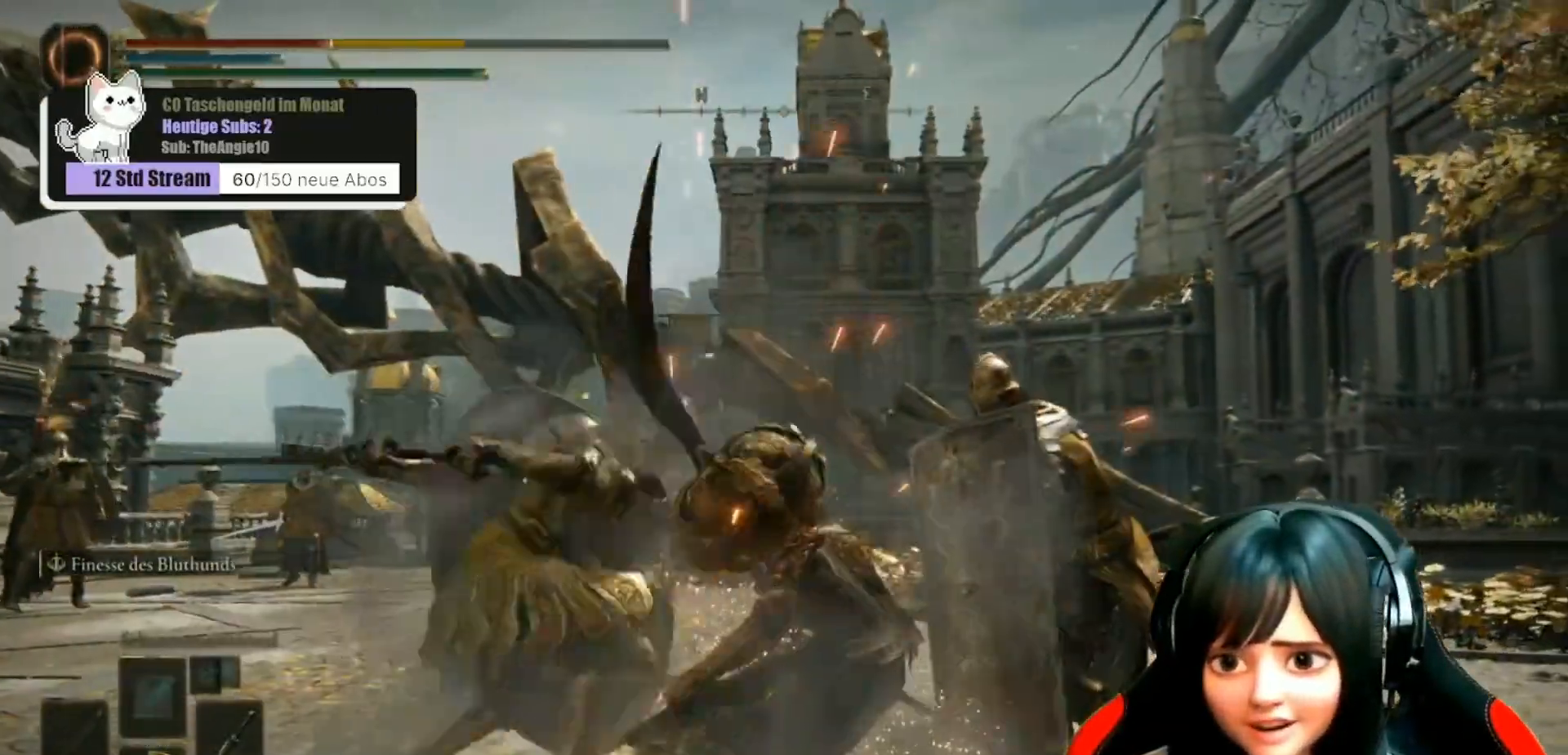
{"buttons": ["B"], "left_stick": "left", "right_stick": "center", "events": [[67, "B", "up"], [133, "B", "down"], [217, "B", "up"], [283, "B", "down"], [383, "B", "up"], [450, "B", "down"]]}
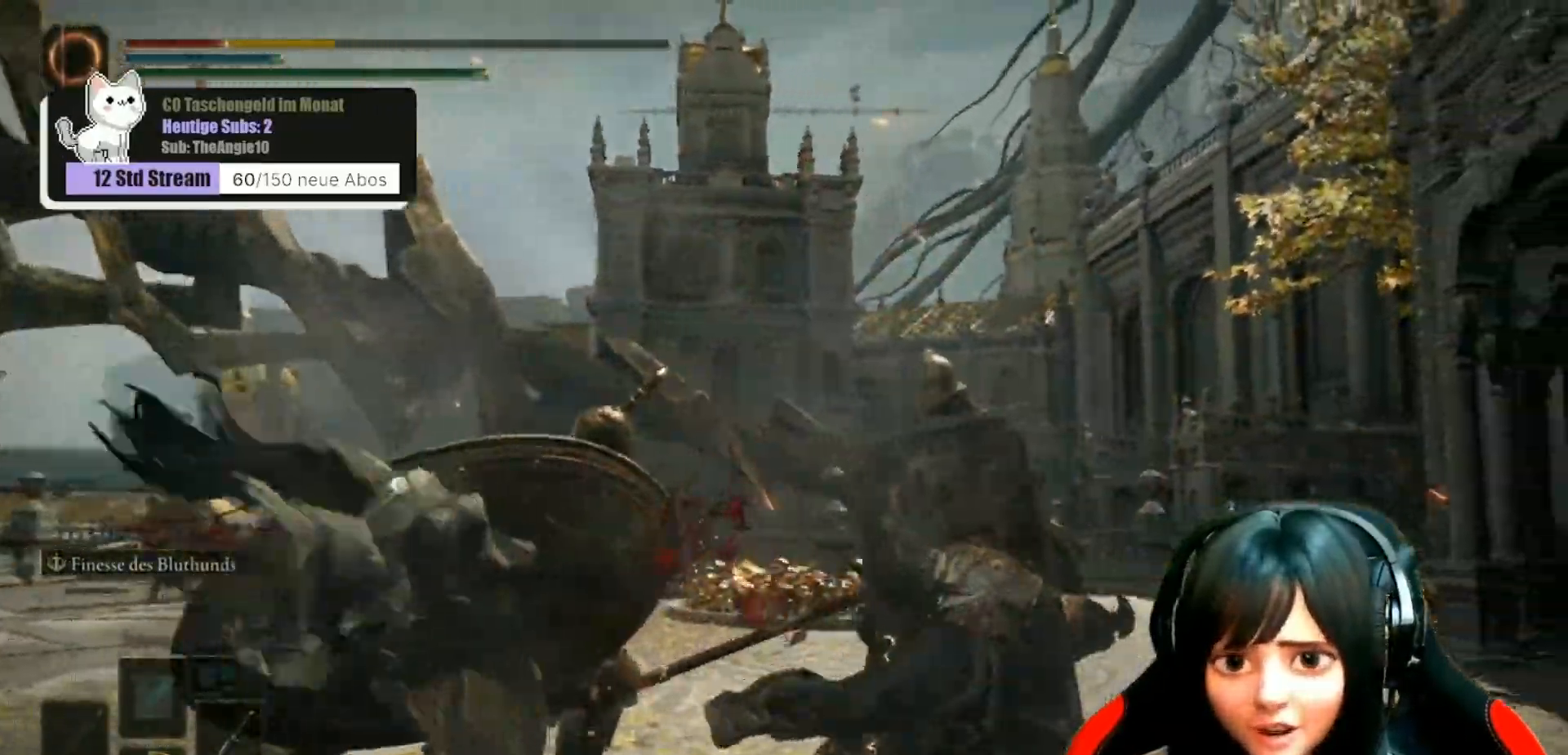
{"buttons": ["B"], "left_stick": "left", "right_stick": "center", "events": [[33, "B", "up"], [117, "B", "down"], [183, "B", "up"], [267, "B", "down"], [367, "B", "up"], [417, "B", "down"]]}
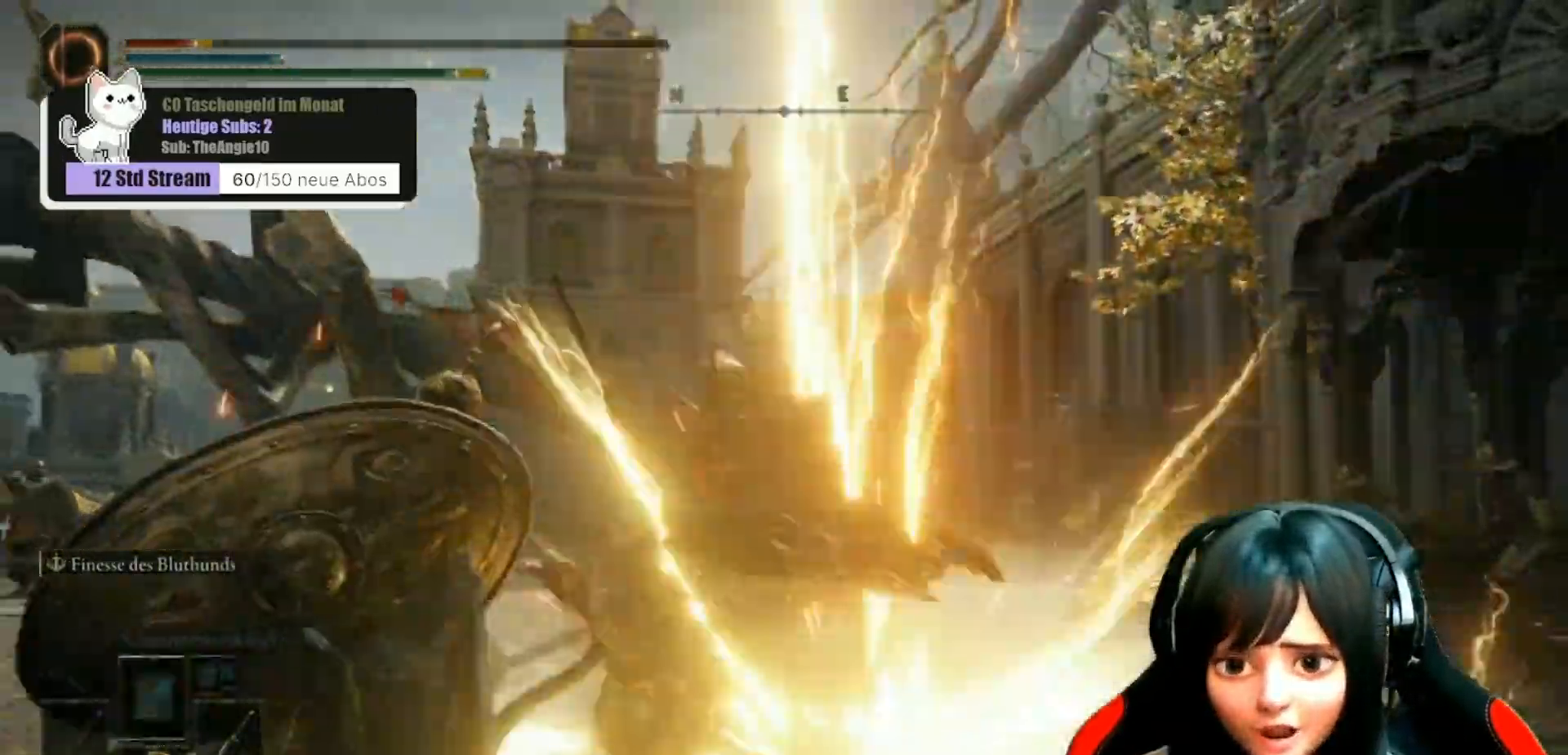
{"buttons": ["B"], "left_stick": "left", "right_stick": "center", "events": [[17, "B", "up"], [100, "B", "down"], [200, "B", "up"], [267, "B", "down"], [350, "B", "up"], [417, "B", "down"]]}
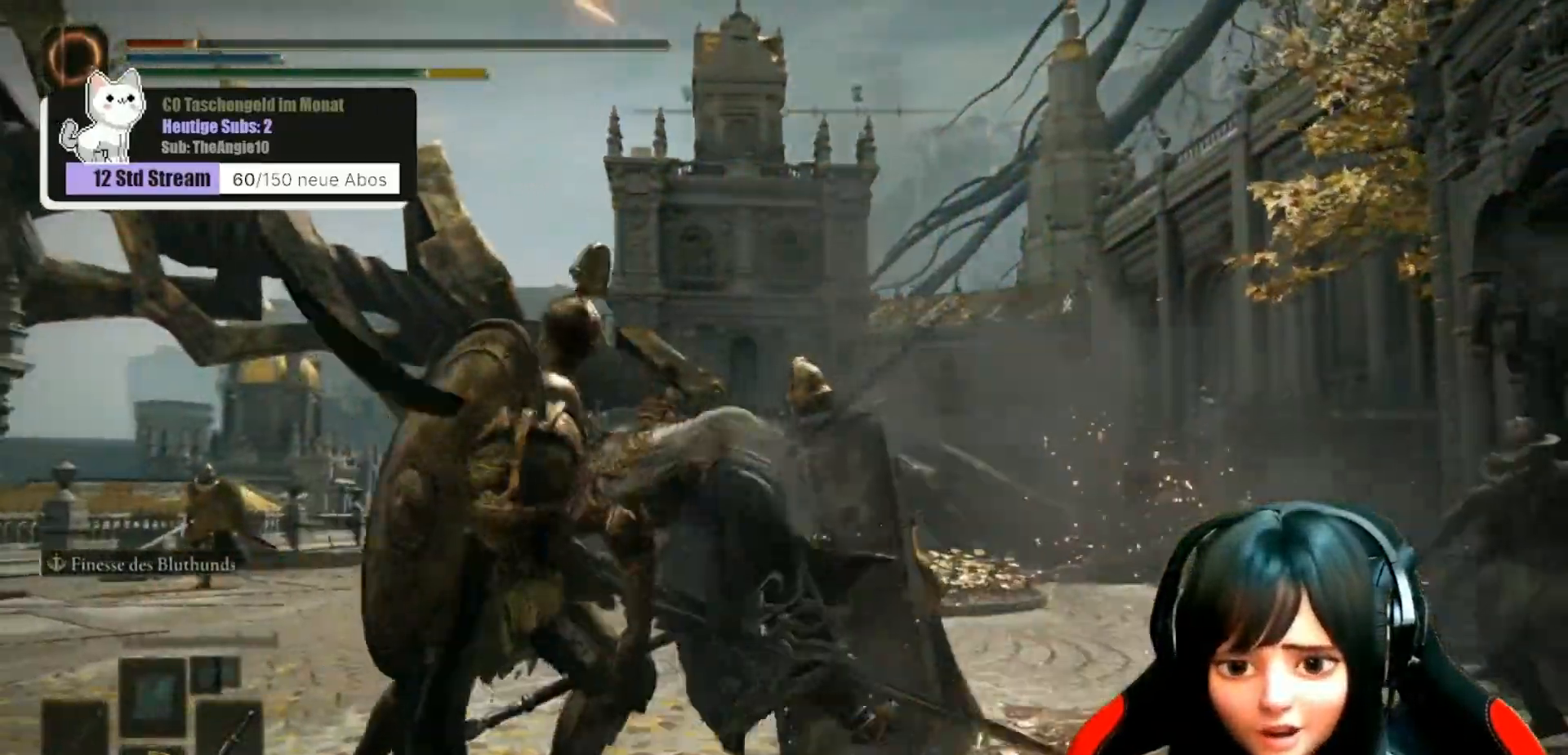
{"buttons": [], "left_stick": "left", "right_stick": "left", "events": [[50, "B", "up"], [100, "B", "down"], [150, "left_stick", "down-left"], [200, "B", "up"], [417, "right_stick", "left"], [450, "left_stick", "left"]]}
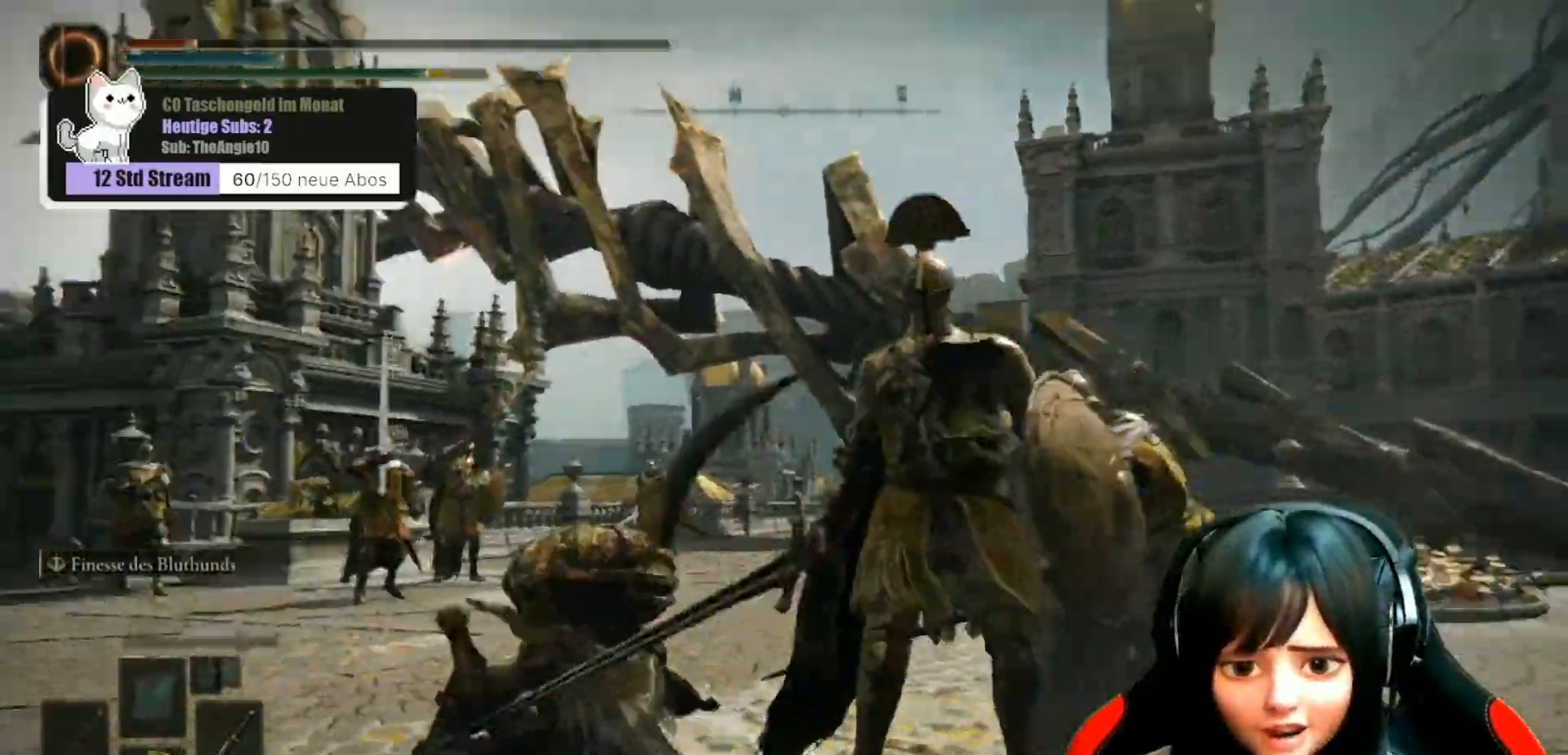
{"buttons": [], "left_stick": "up-left", "right_stick": "center", "events": [[117, "left_stick", "up-left"], [217, "right_stick", "center"], [367, "B", "down"], [467, "B", "up"]]}
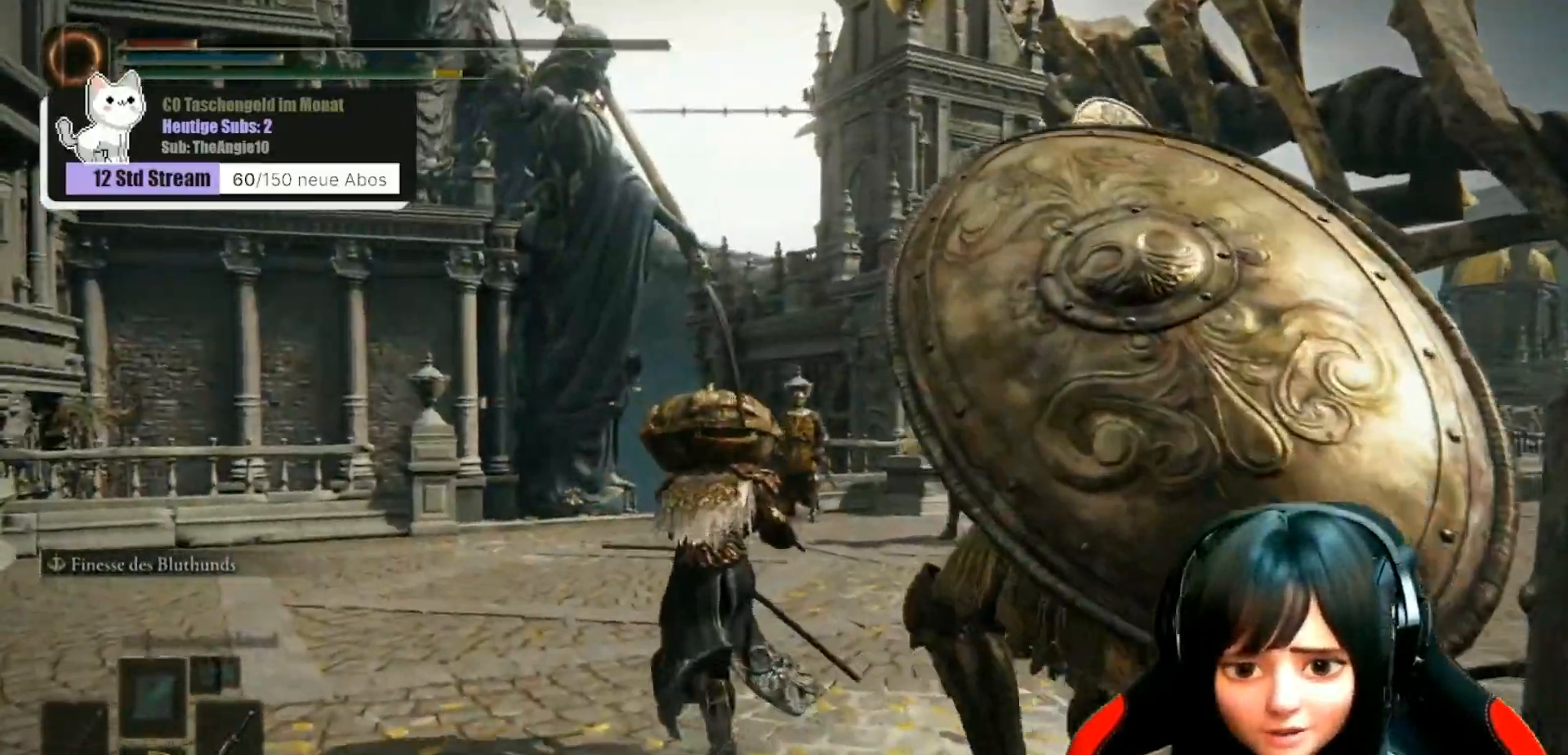
{"buttons": ["B"], "left_stick": "up-left", "right_stick": "center", "events": [[50, "B", "down"], [133, "B", "up"], [200, "B", "down"], [283, "B", "up"], [350, "B", "down"], [433, "B", "up"], [500, "B", "down"]]}
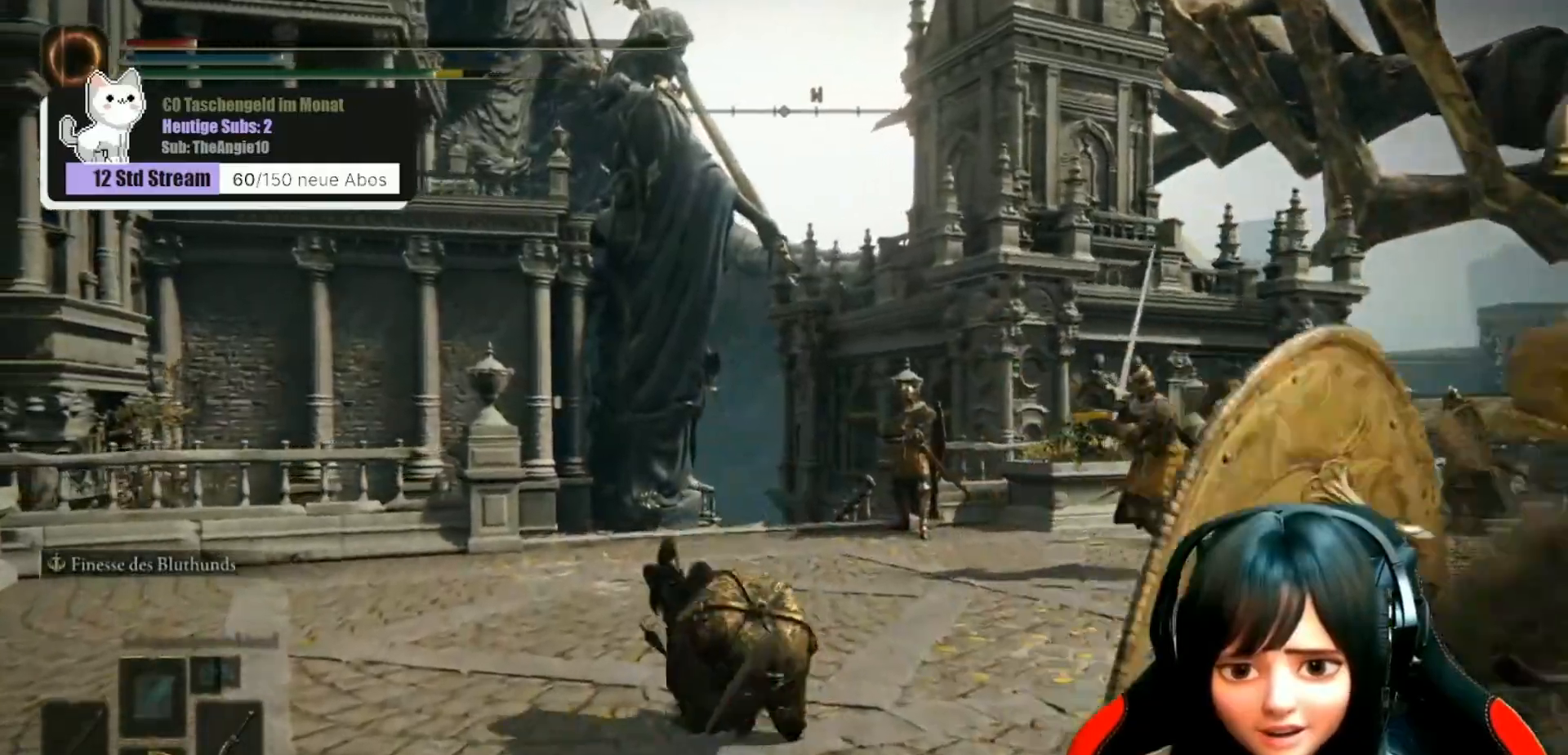
{"buttons": ["B"], "left_stick": "up-left", "right_stick": "center", "events": [[100, "B", "up"], [167, "B", "down"], [250, "B", "up"], [317, "B", "down"], [417, "B", "up"], [500, "B", "down"]]}
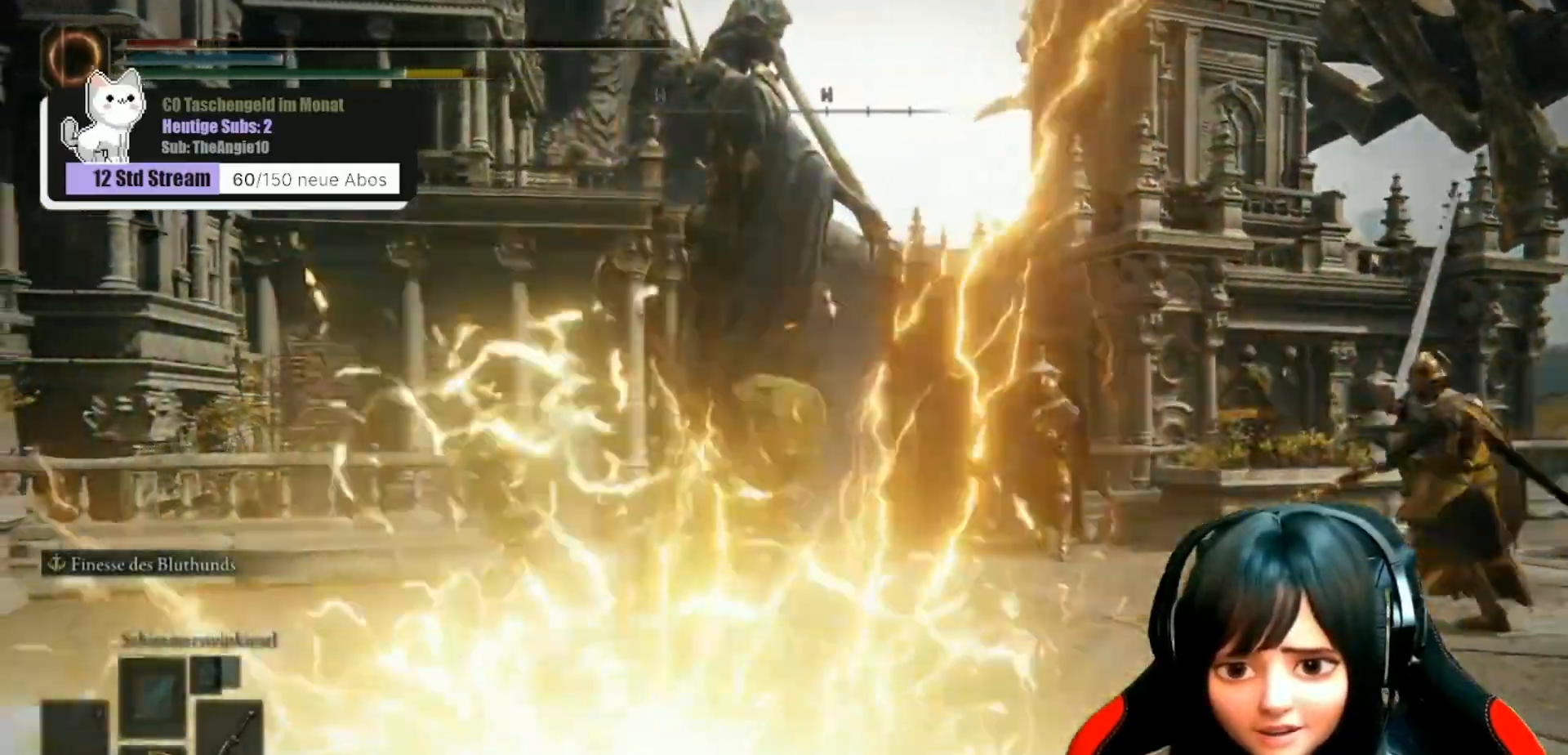
{"buttons": ["B"], "left_stick": "up-right", "right_stick": "center", "events": [[83, "B", "up"], [167, "B", "down"], [167, "left_stick", "up"], [250, "B", "up"], [333, "B", "down"], [367, "left_stick", "up-right"], [417, "B", "up"], [500, "B", "down"]]}
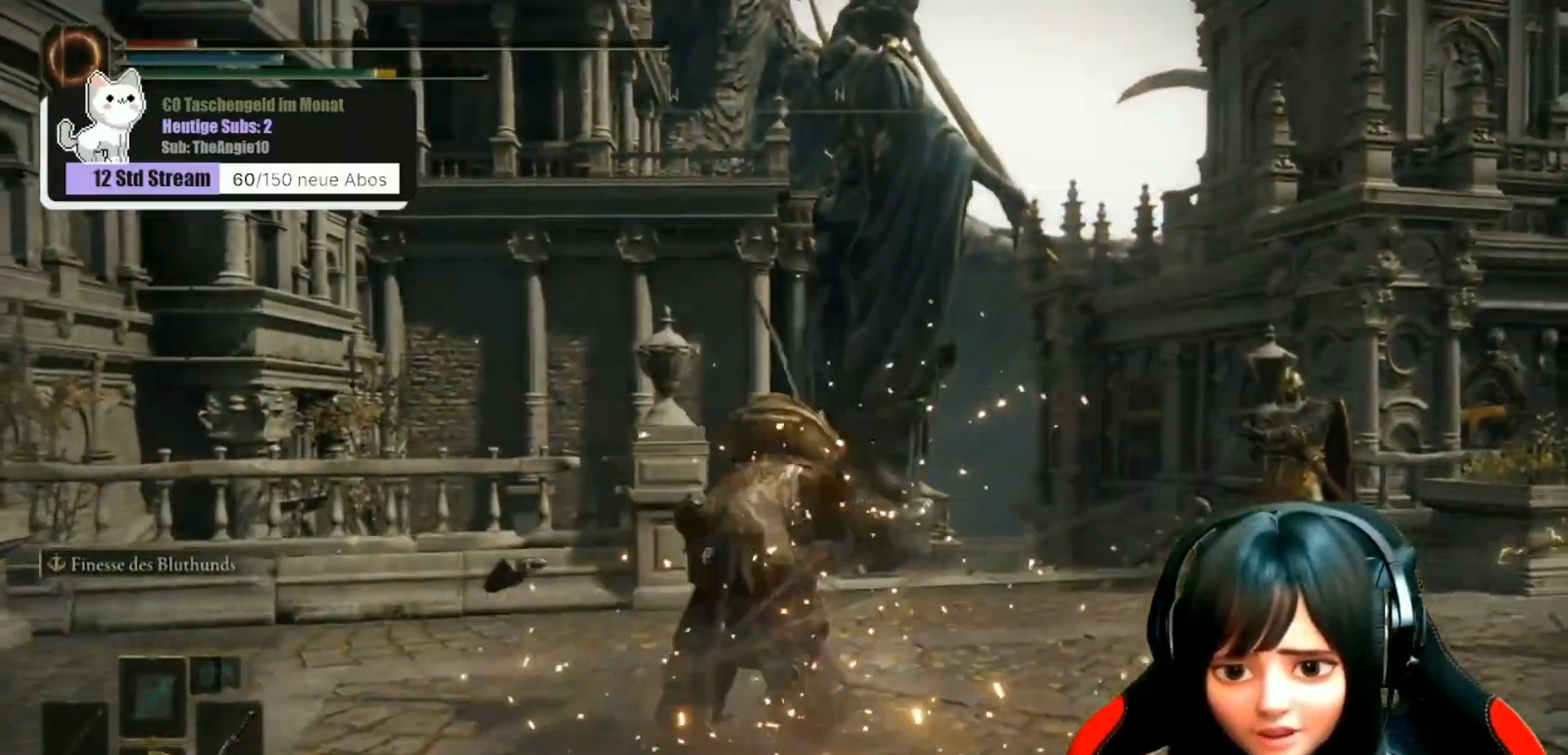
{"buttons": ["B"], "left_stick": "up", "right_stick": "center", "events": [[100, "B", "up"], [183, "B", "down"], [267, "B", "up"], [333, "B", "down"], [350, "left_stick", "up"], [417, "B", "up"], [500, "B", "down"]]}
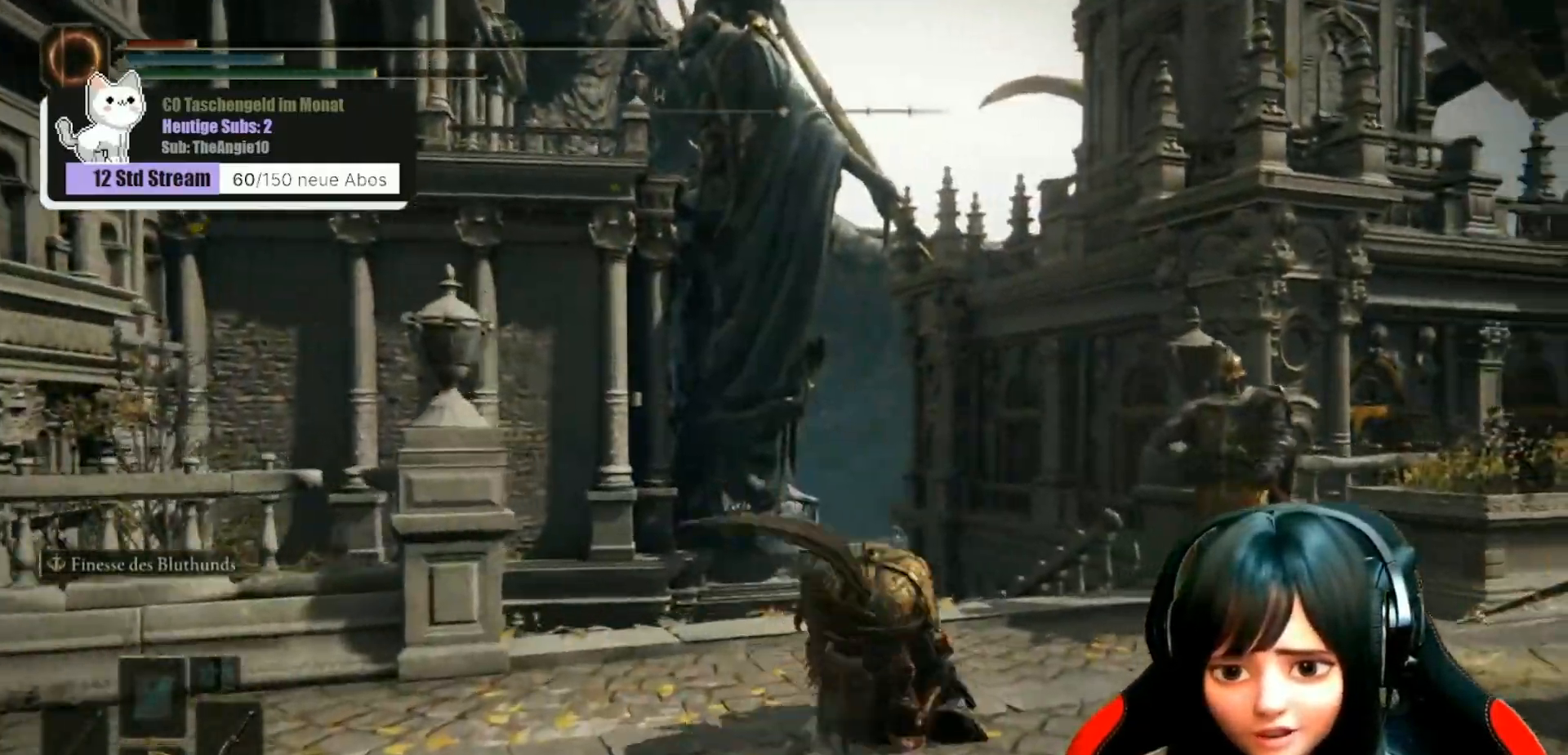
{"buttons": ["B"], "left_stick": "up", "right_stick": "center", "events": [[100, "B", "up"], [200, "B", "down"], [300, "B", "up"], [400, "B", "down"]]}
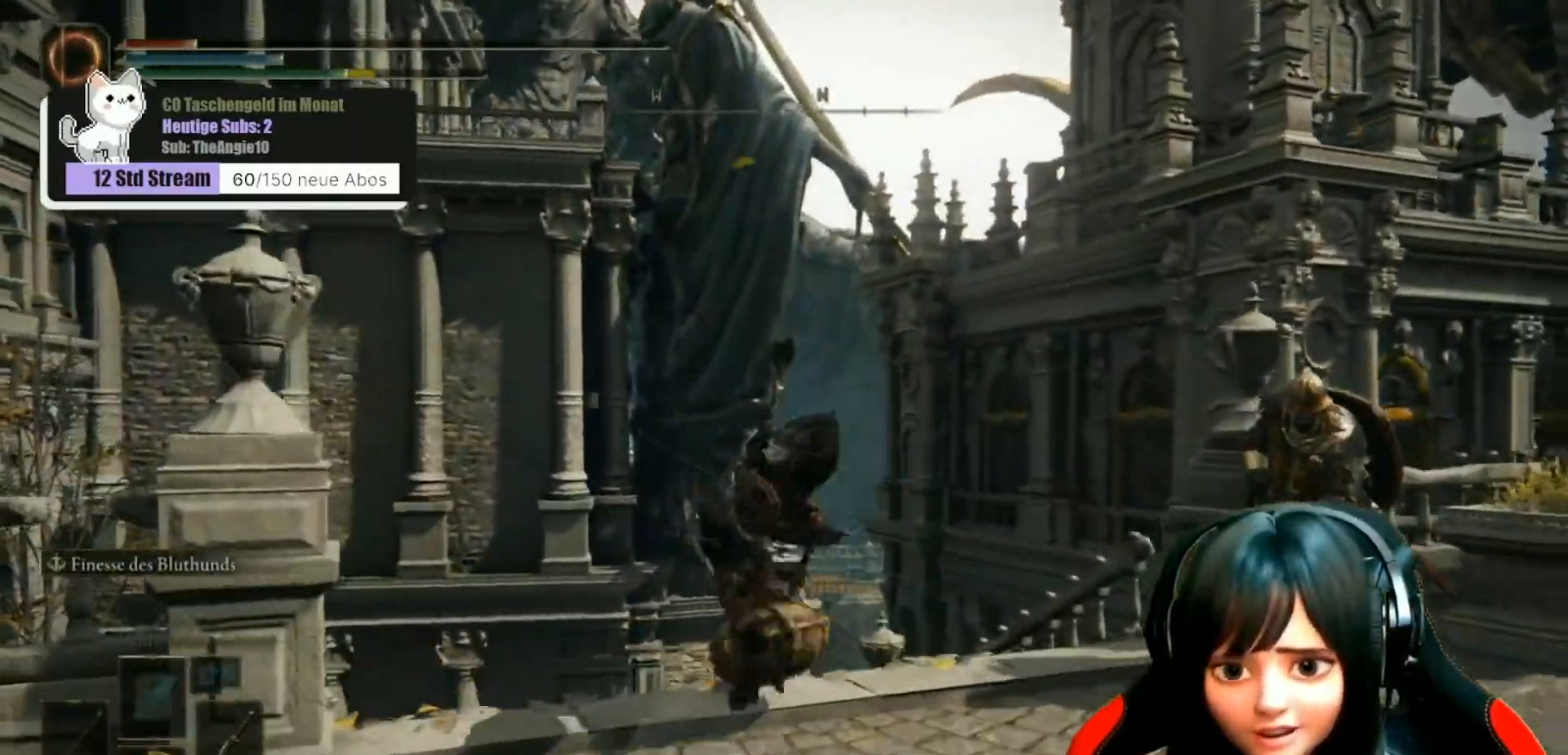
{"buttons": ["B"], "left_stick": "up", "right_stick": "center", "events": [[17, "B", "up"], [317, "B", "down"]]}
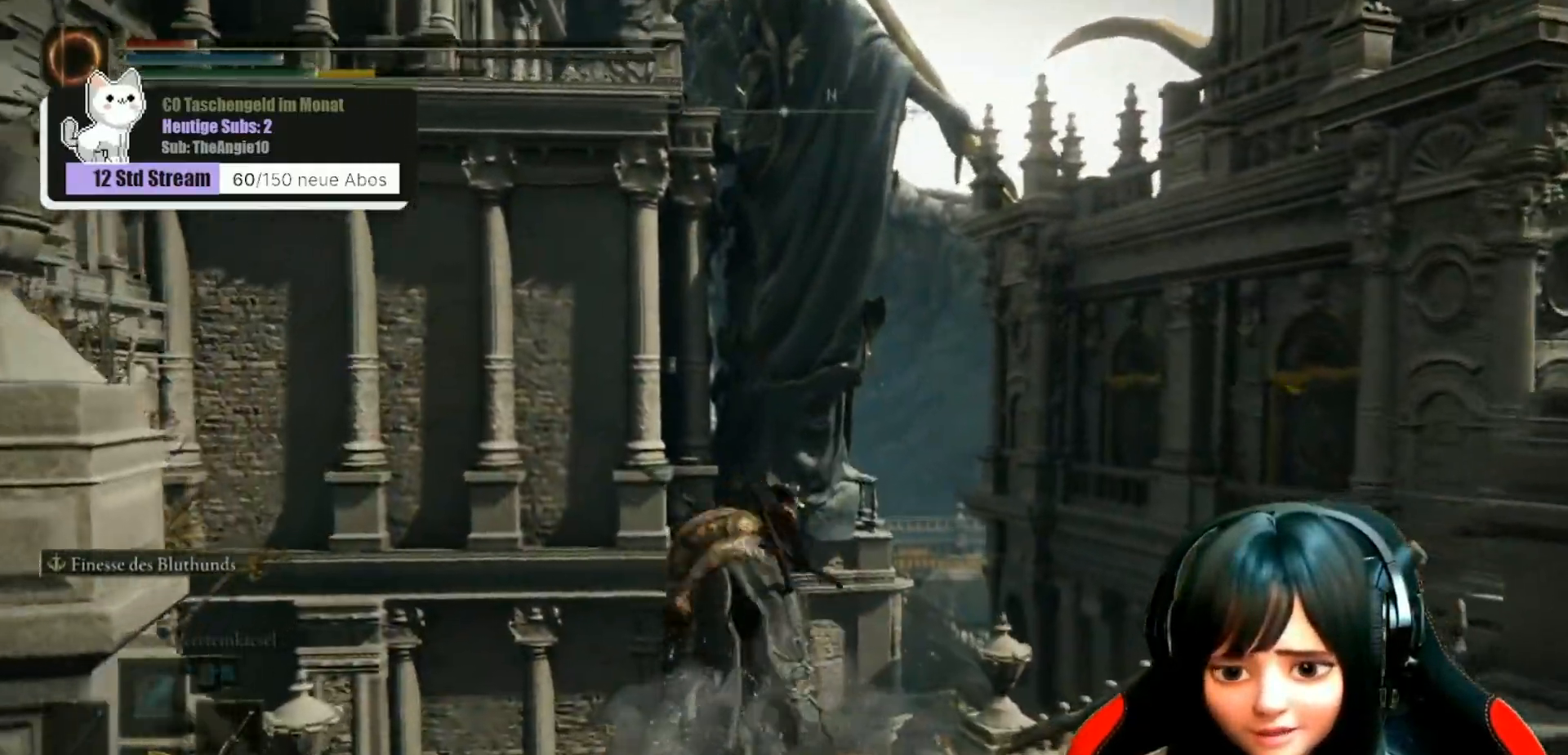
{"buttons": ["B"], "left_stick": "up", "right_stick": "center", "events": []}
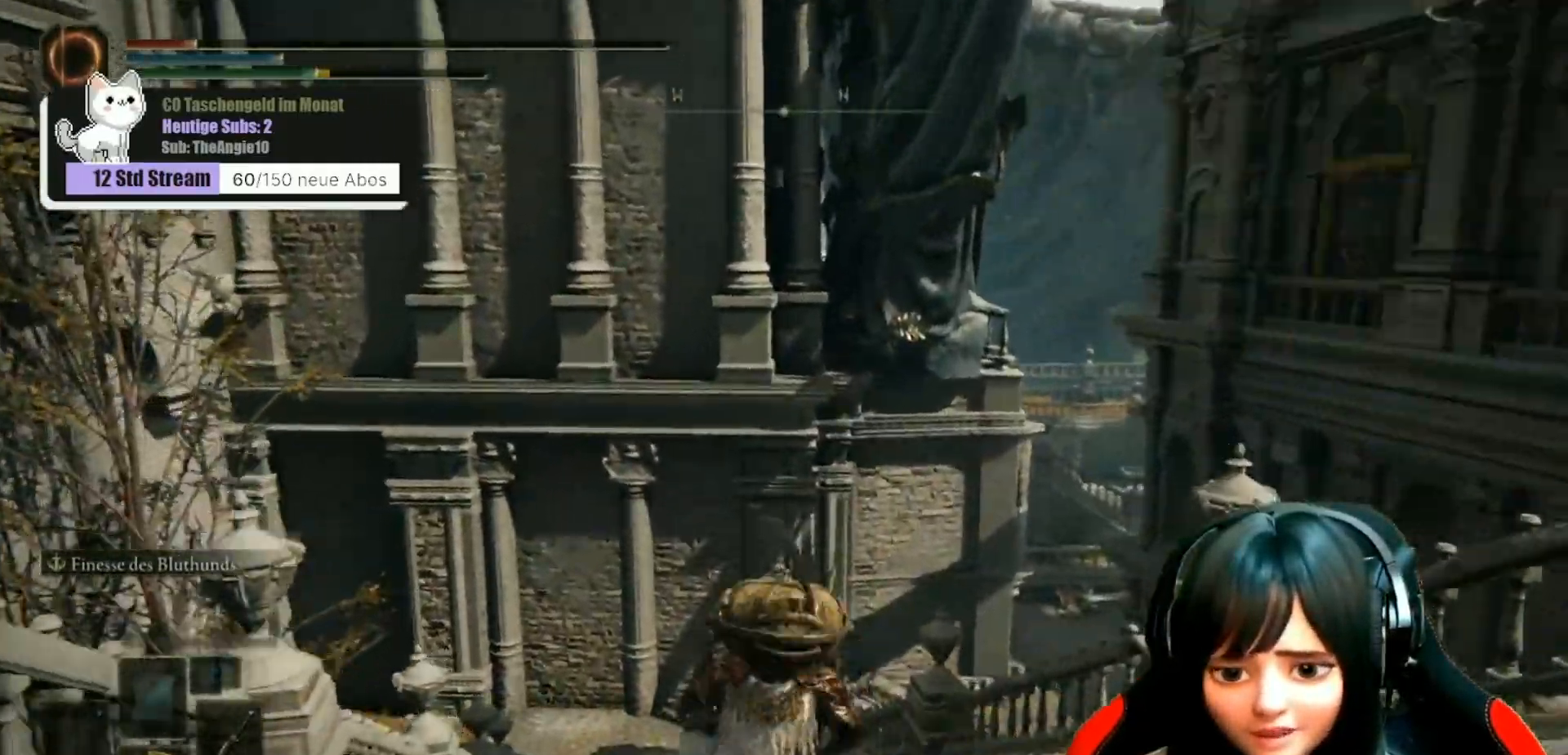
{"buttons": ["B"], "left_stick": "up", "right_stick": "center", "events": []}